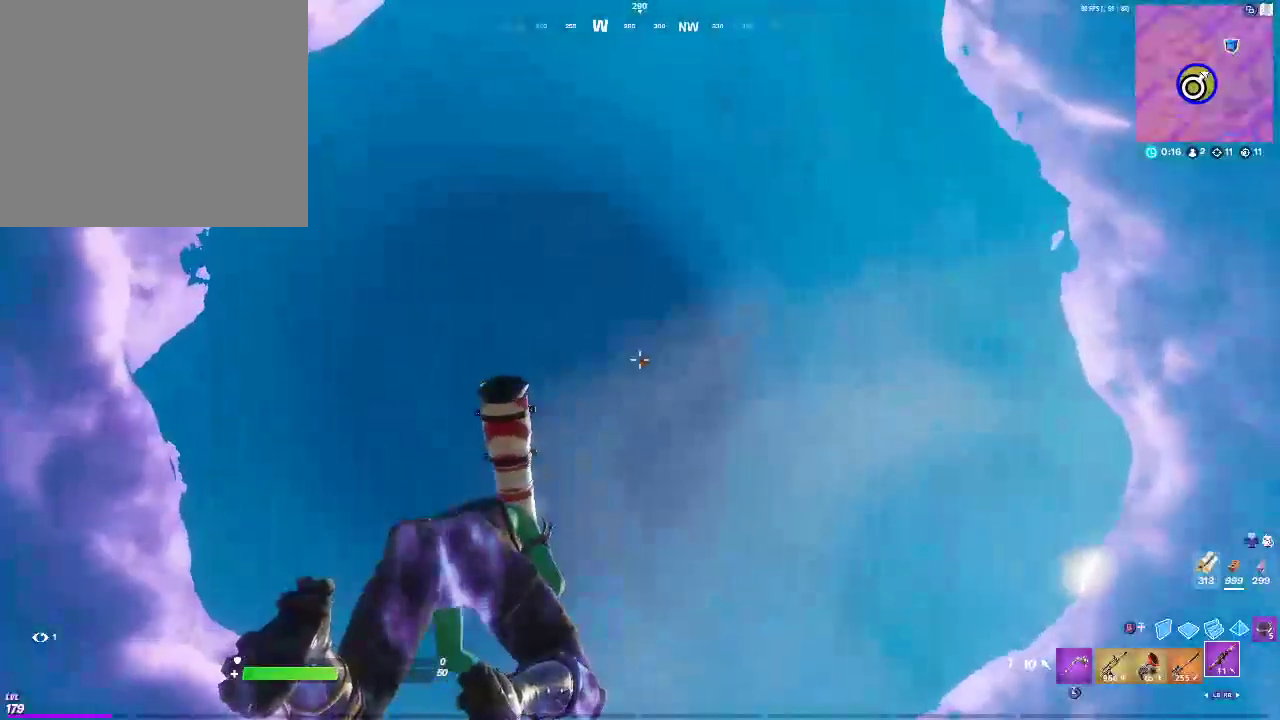
Gameplay with a controller (PlayStation layout); each line is a JSON object with the inputs held at the frame after it. "events" lists button and stick changes between this image and that frame as [ms after this image, input, new state], when the widget could be followed in between.
{"buttons": [], "left_stick": "center", "right_stick": "center", "events": []}
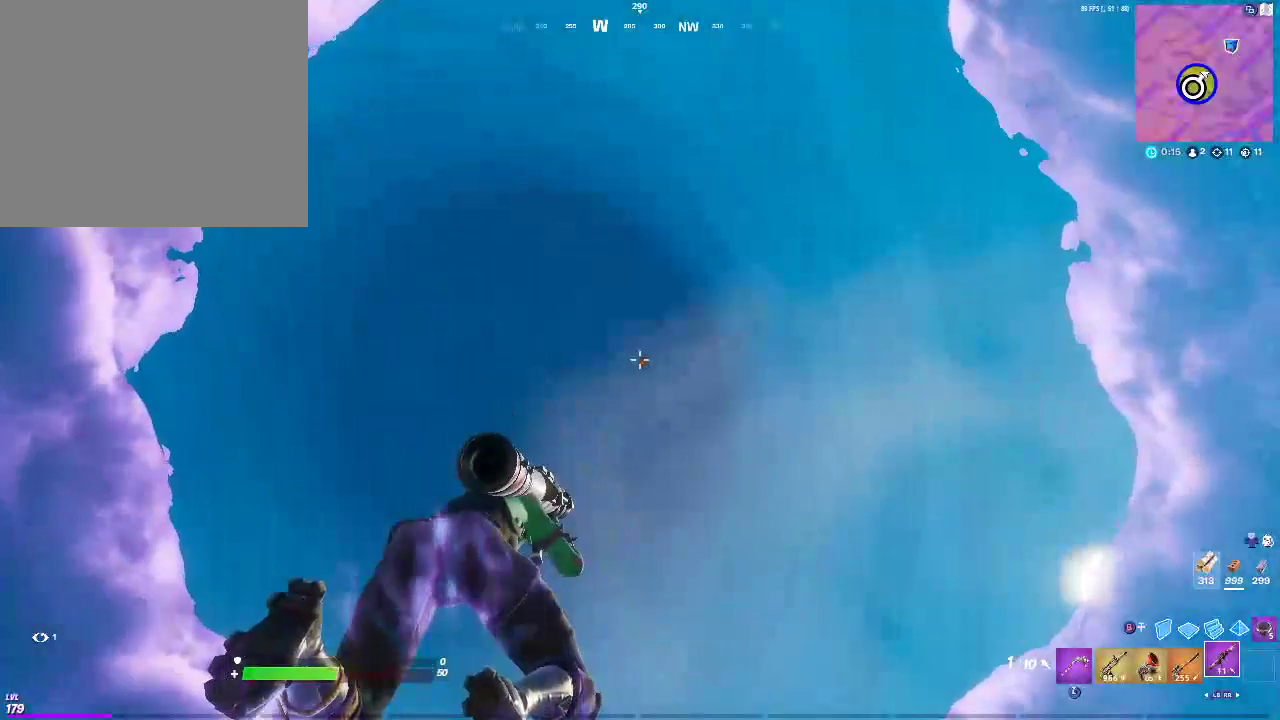
{"buttons": [], "left_stick": "center", "right_stick": "center", "events": []}
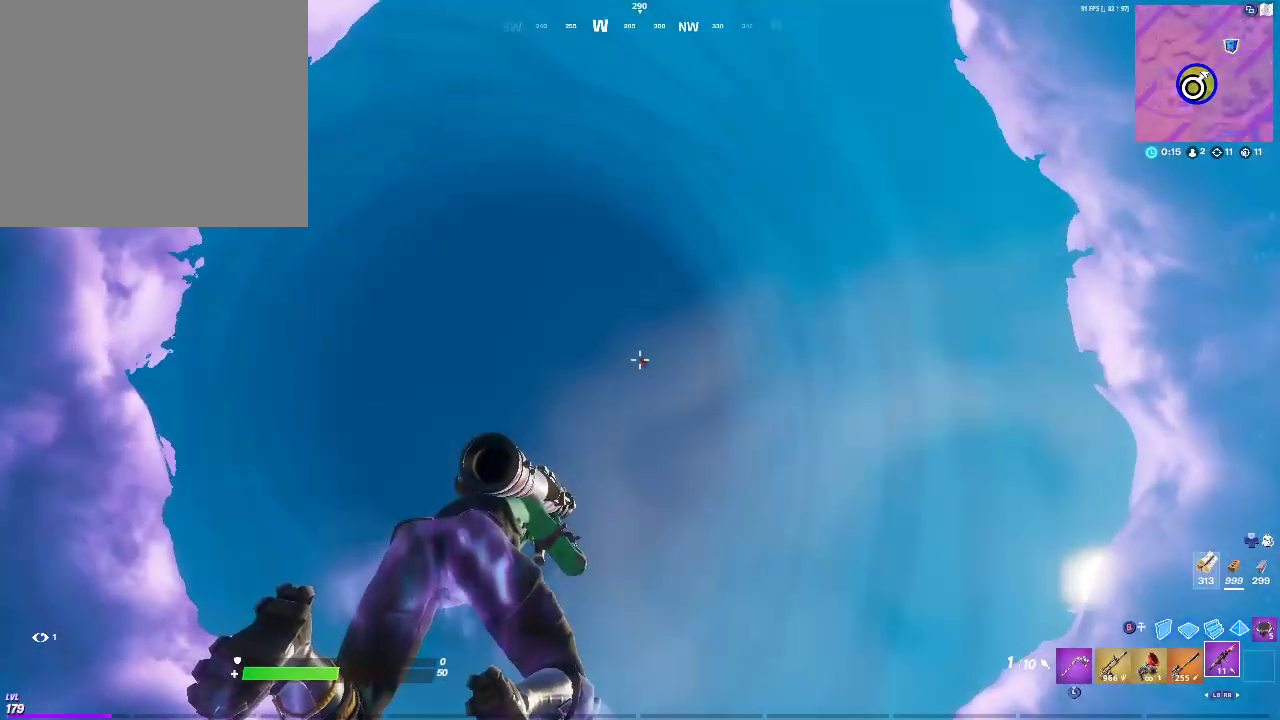
{"buttons": [], "left_stick": "center", "right_stick": "center", "events": []}
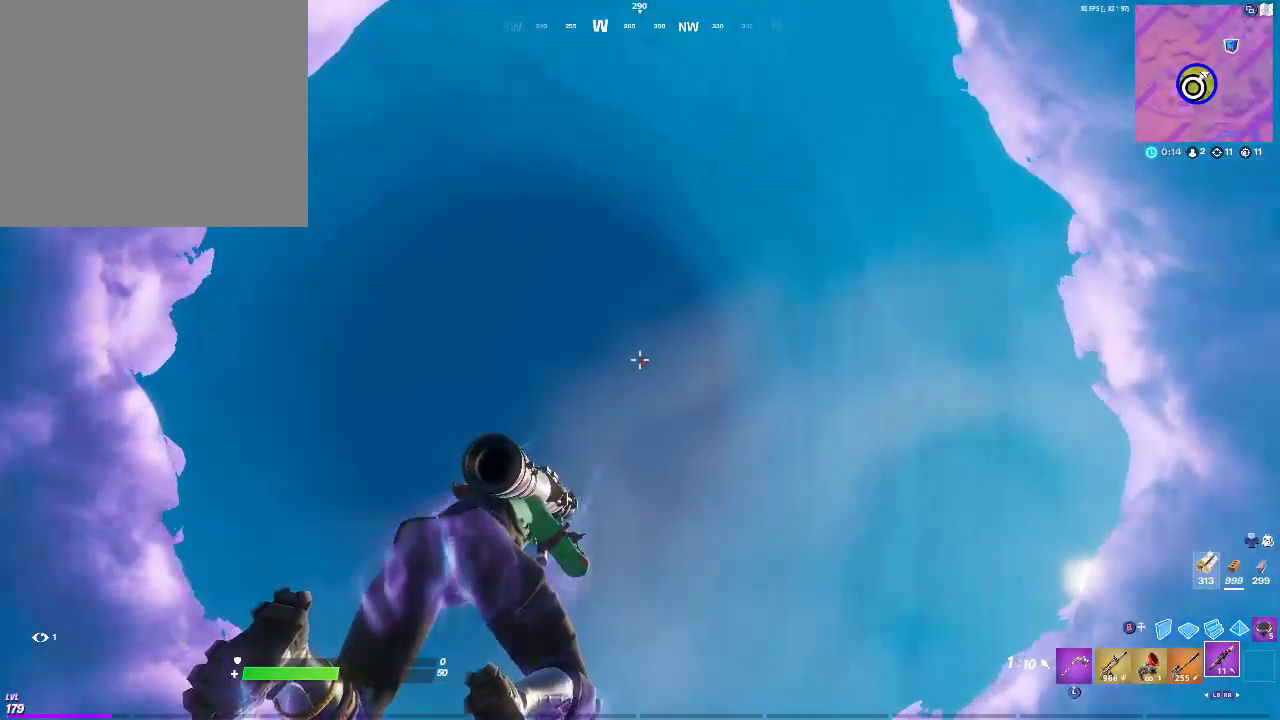
{"buttons": ["R2"], "left_stick": "center", "right_stick": "center", "events": [[500, "R2", "down"]]}
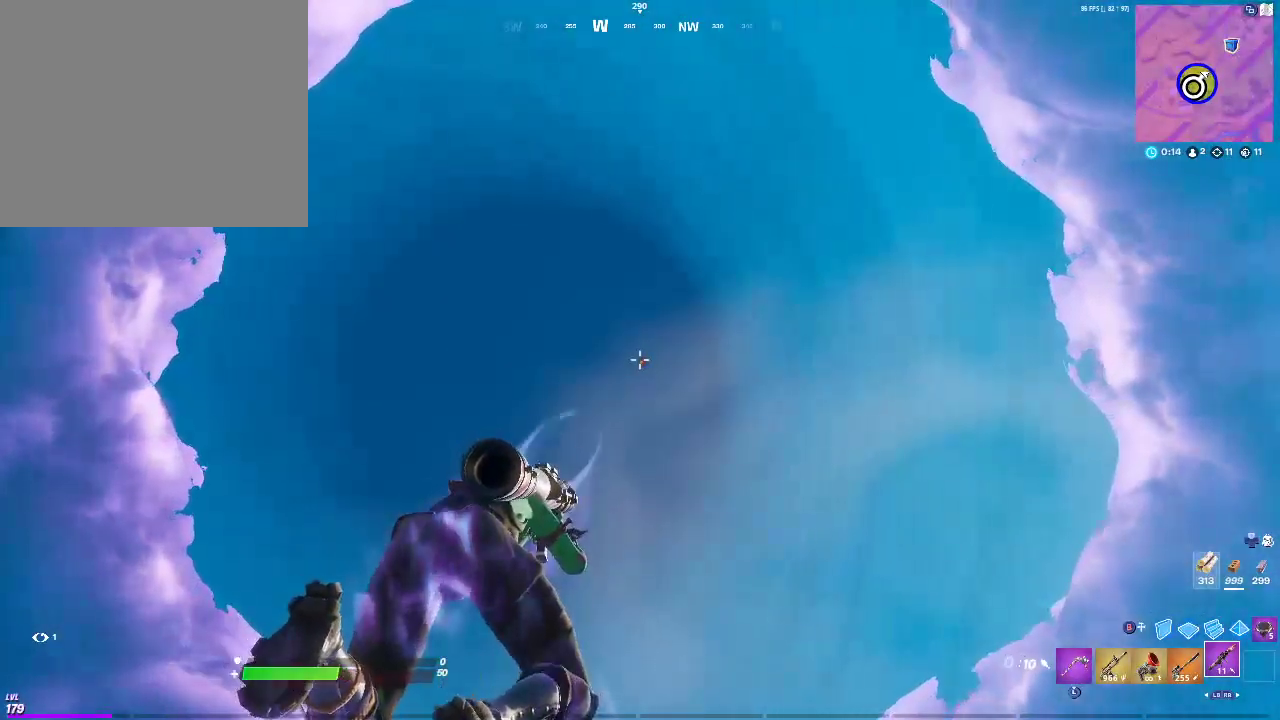
{"buttons": [], "left_stick": "center", "right_stick": "center", "events": [[267, "R2", "up"]]}
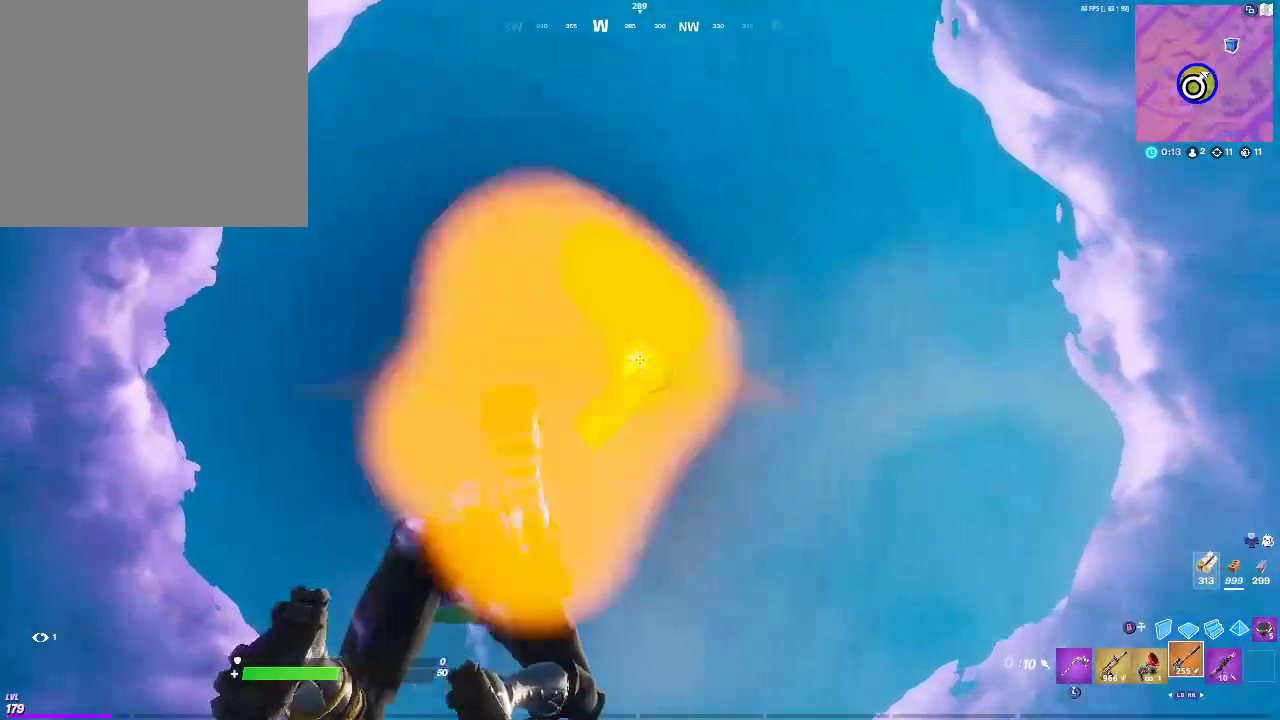
{"buttons": ["R2"], "left_stick": "center", "right_stick": "center", "events": [[17, "L1", "down"], [117, "L1", "up"], [200, "L1", "down"], [317, "L1", "up"], [400, "R2", "down"]]}
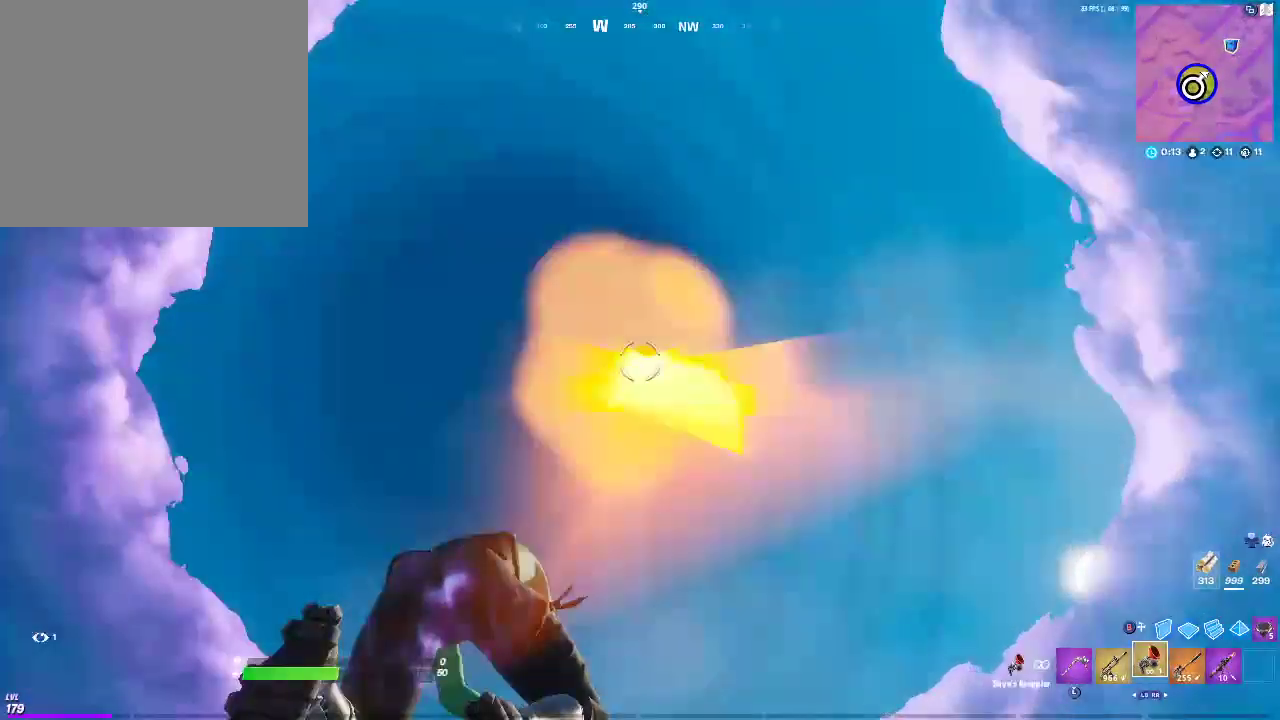
{"buttons": [], "left_stick": "center", "right_stick": "center", "events": [[83, "R2", "up"]]}
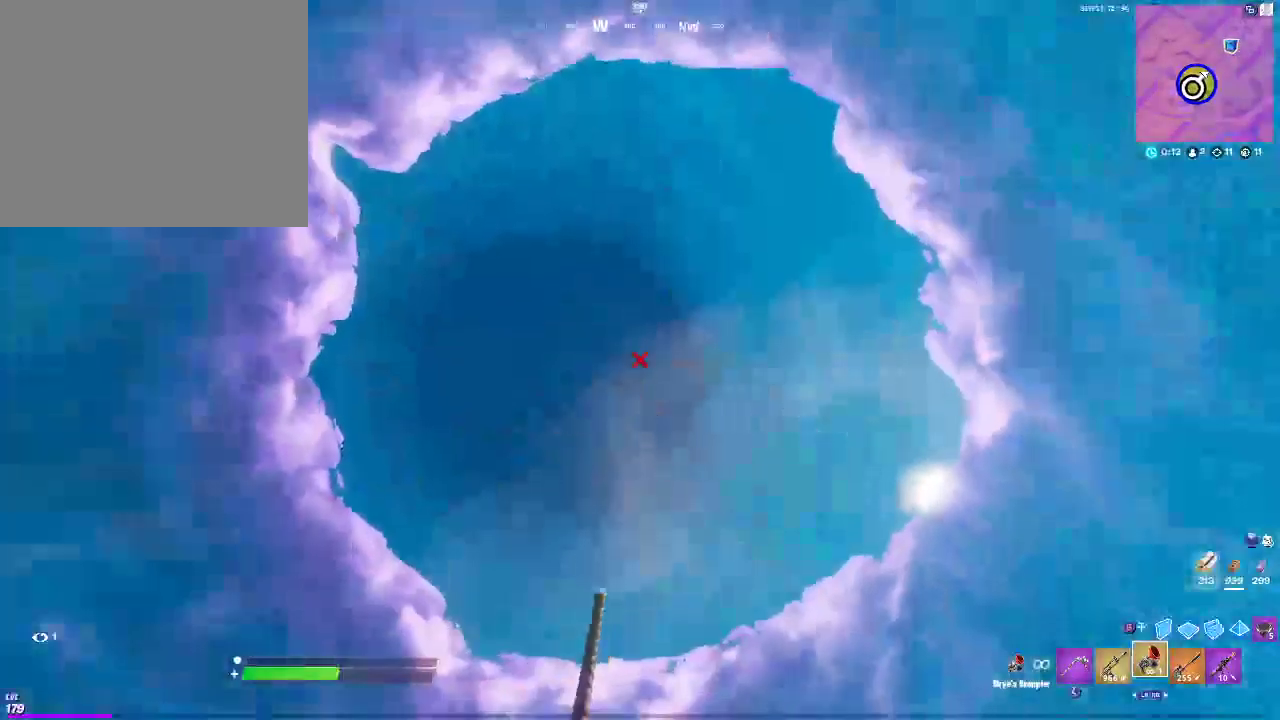
{"buttons": ["L3"], "left_stick": "center", "right_stick": "down-right", "events": [[50, "right_stick", "down"], [150, "R1", "down"], [200, "right_stick", "down-right"], [317, "R1", "up"], [467, "L3", "down"]]}
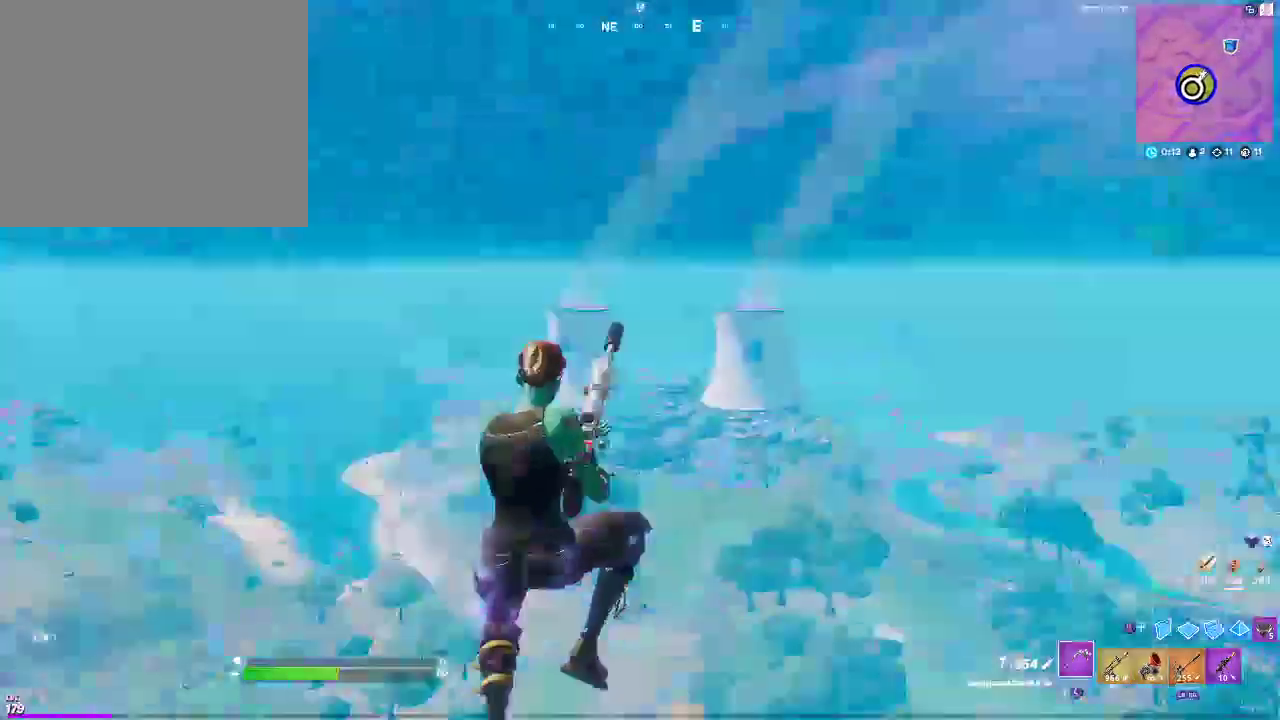
{"buttons": [], "left_stick": "right", "right_stick": "right", "events": [[133, "L3", "up"], [183, "R2", "down"], [400, "R1", "down"], [450, "R1", "up"], [467, "left_stick", "right"], [500, "R2", "up"], [500, "right_stick", "right"]]}
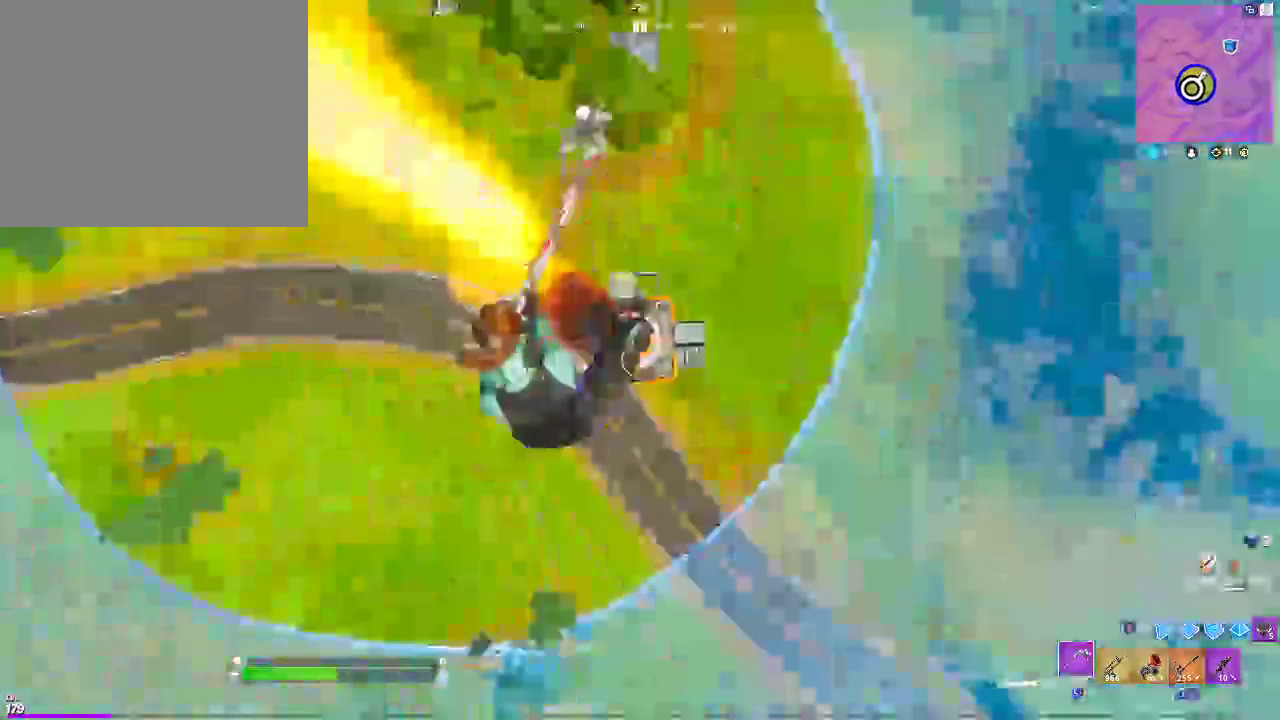
{"buttons": [], "left_stick": "down-left", "right_stick": "center", "events": [[83, "L3", "down"], [217, "left_stick", "down-right"], [233, "L3", "up"], [283, "right_stick", "center"], [383, "right_stick", "left"], [400, "left_stick", "down-left"], [433, "right_stick", "center"]]}
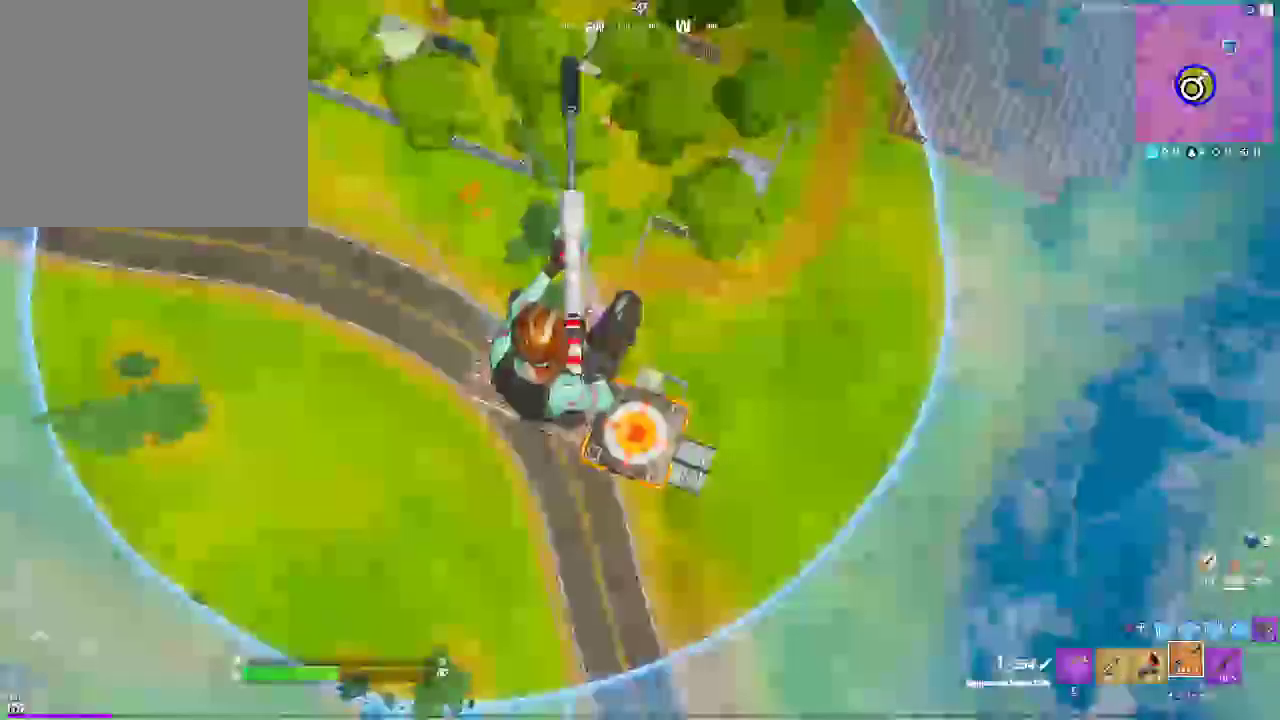
{"buttons": [], "left_stick": "down-left", "right_stick": "center", "events": []}
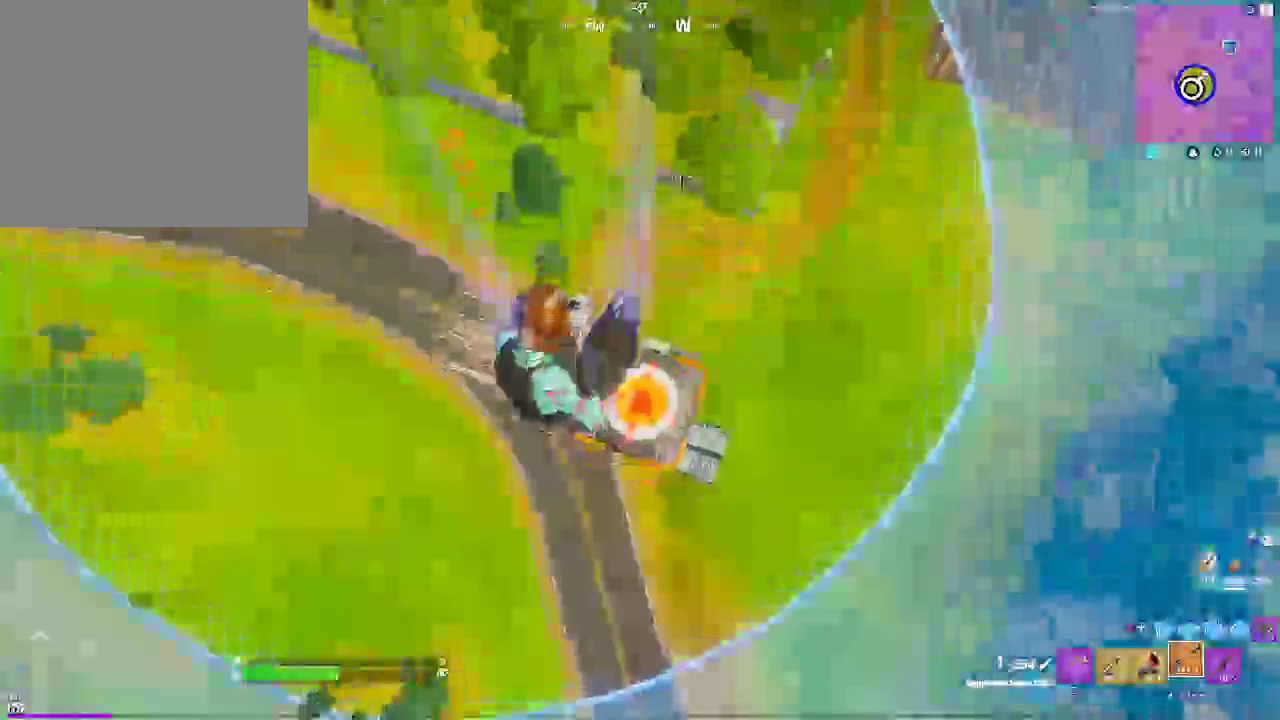
{"buttons": [], "left_stick": "down-left", "right_stick": "center", "events": []}
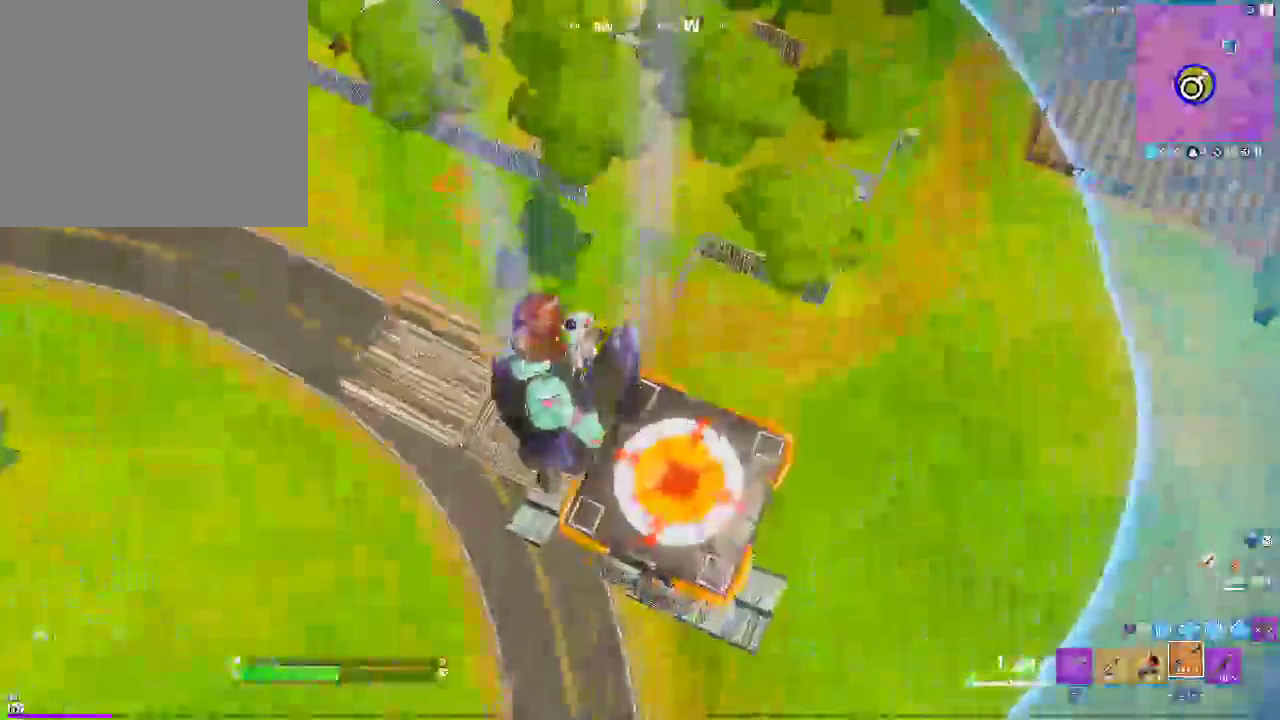
{"buttons": [], "left_stick": "down-left", "right_stick": "center", "events": []}
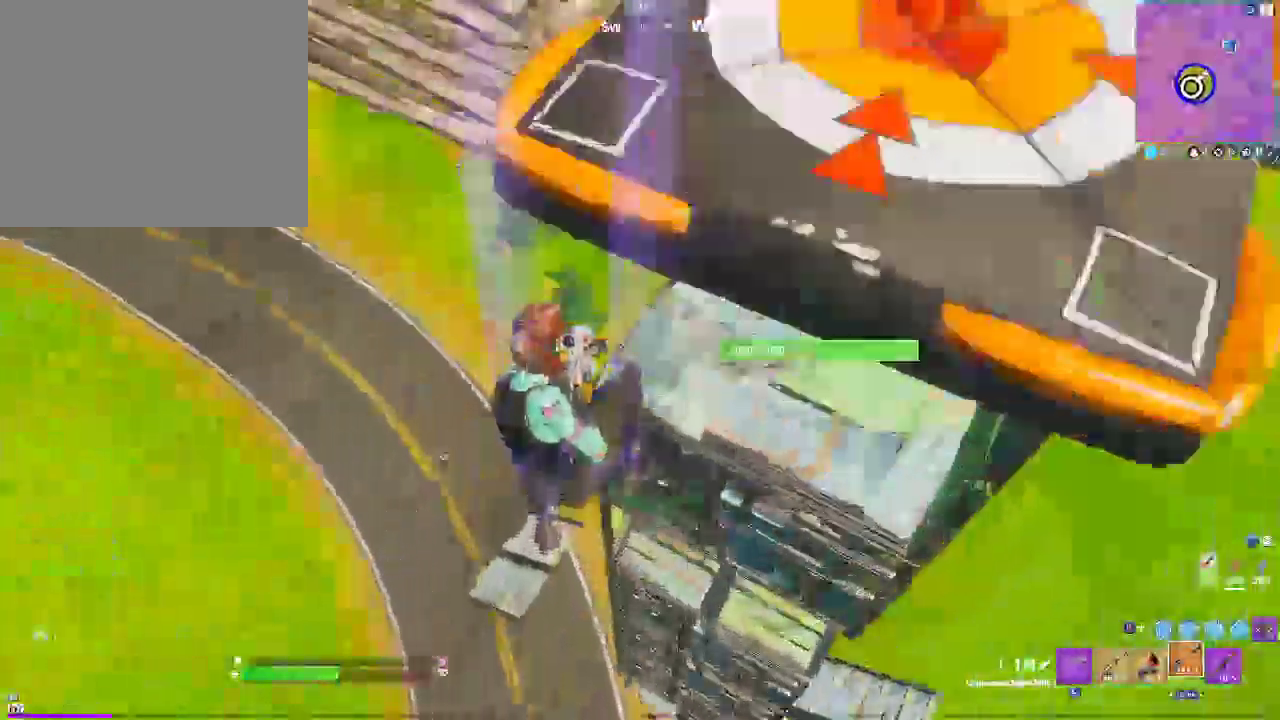
{"buttons": [], "left_stick": "left", "right_stick": "center", "events": [[500, "left_stick", "left"]]}
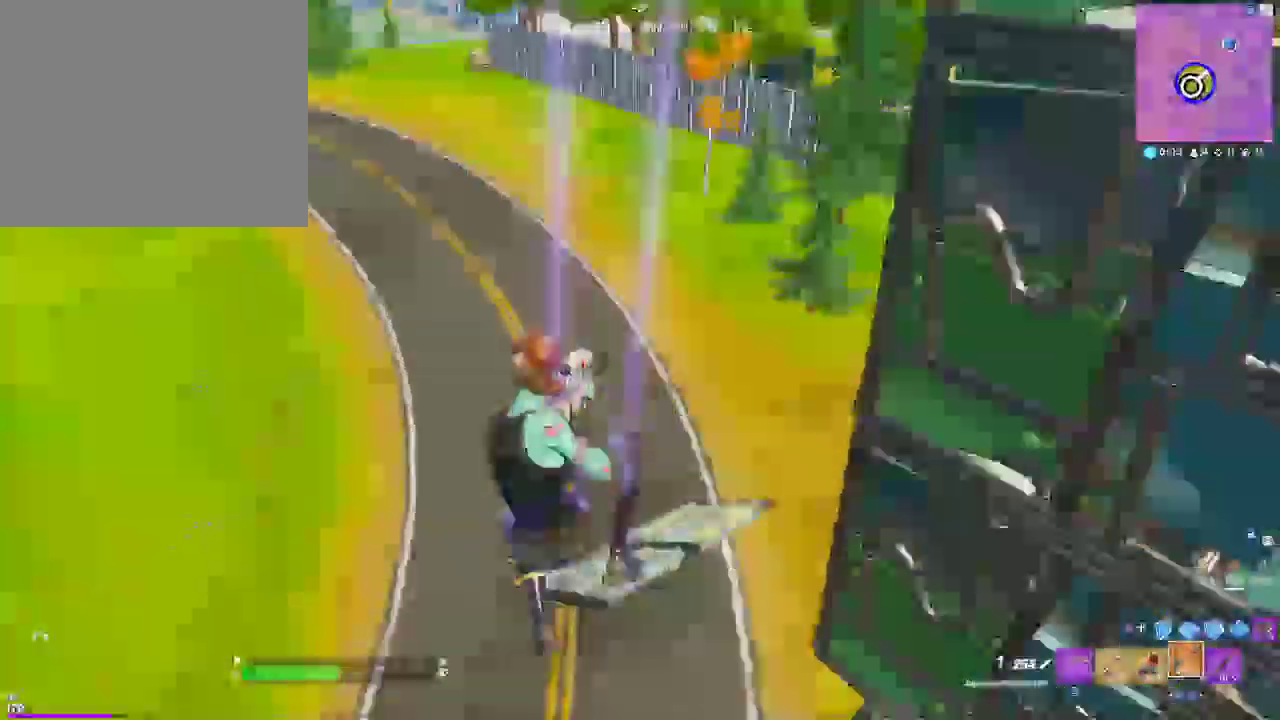
{"buttons": ["CIRCLE"], "left_stick": "down", "right_stick": "center", "events": [[133, "R2", "down"], [267, "R2", "up"], [283, "left_stick", "down-left"], [417, "CIRCLE", "down"], [467, "left_stick", "down"]]}
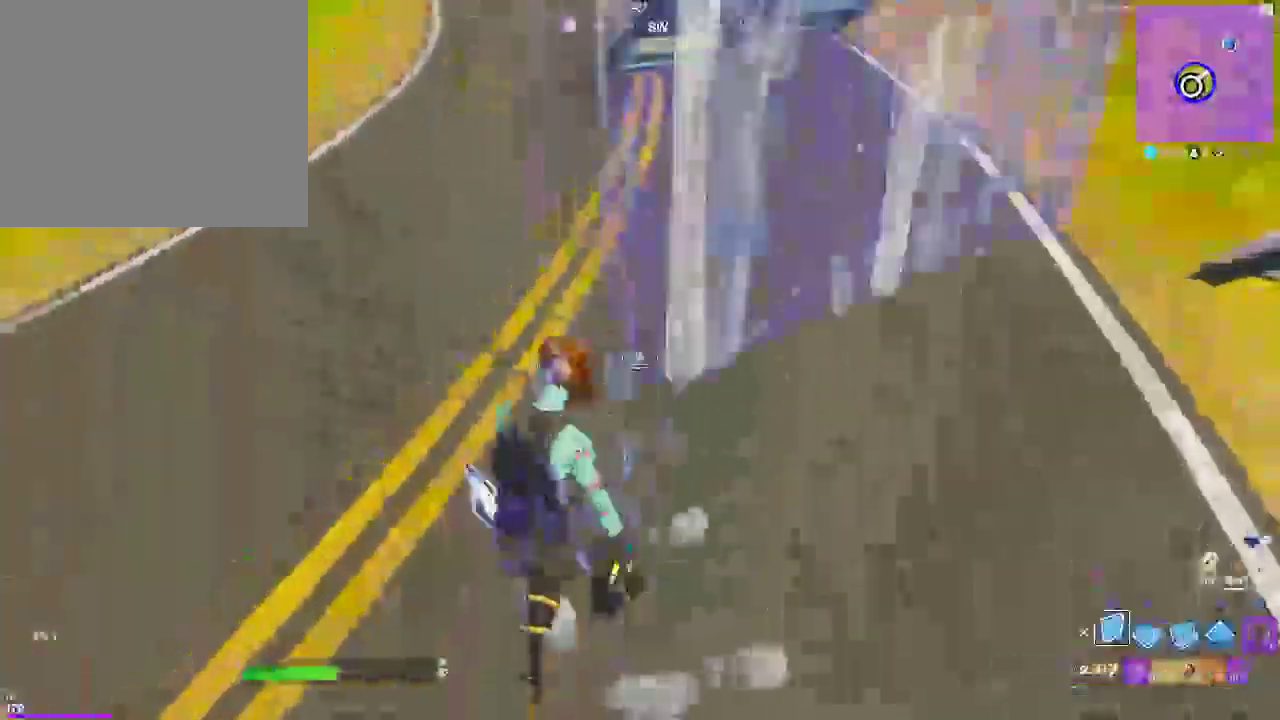
{"buttons": [], "left_stick": "up-right", "right_stick": "center"}
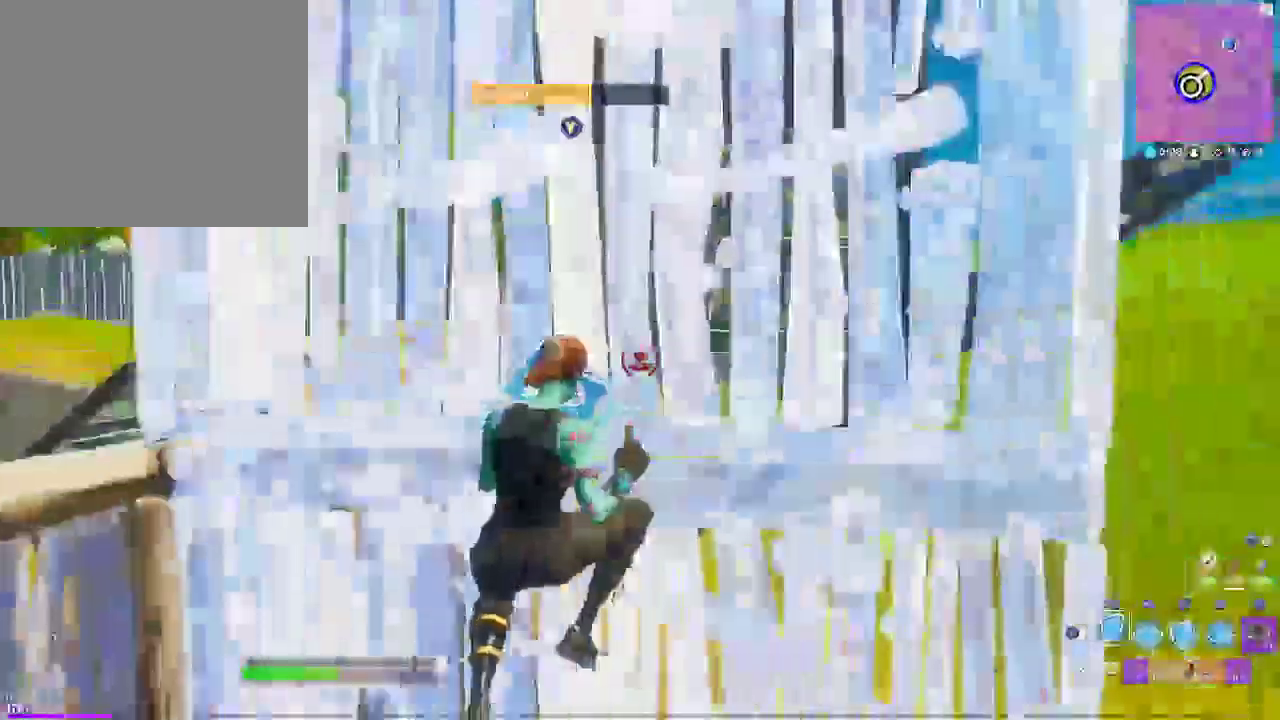
{"buttons": [], "left_stick": "up-right", "right_stick": "center", "events": [[83, "CIRCLE", "down"], [217, "CIRCLE", "up"]]}
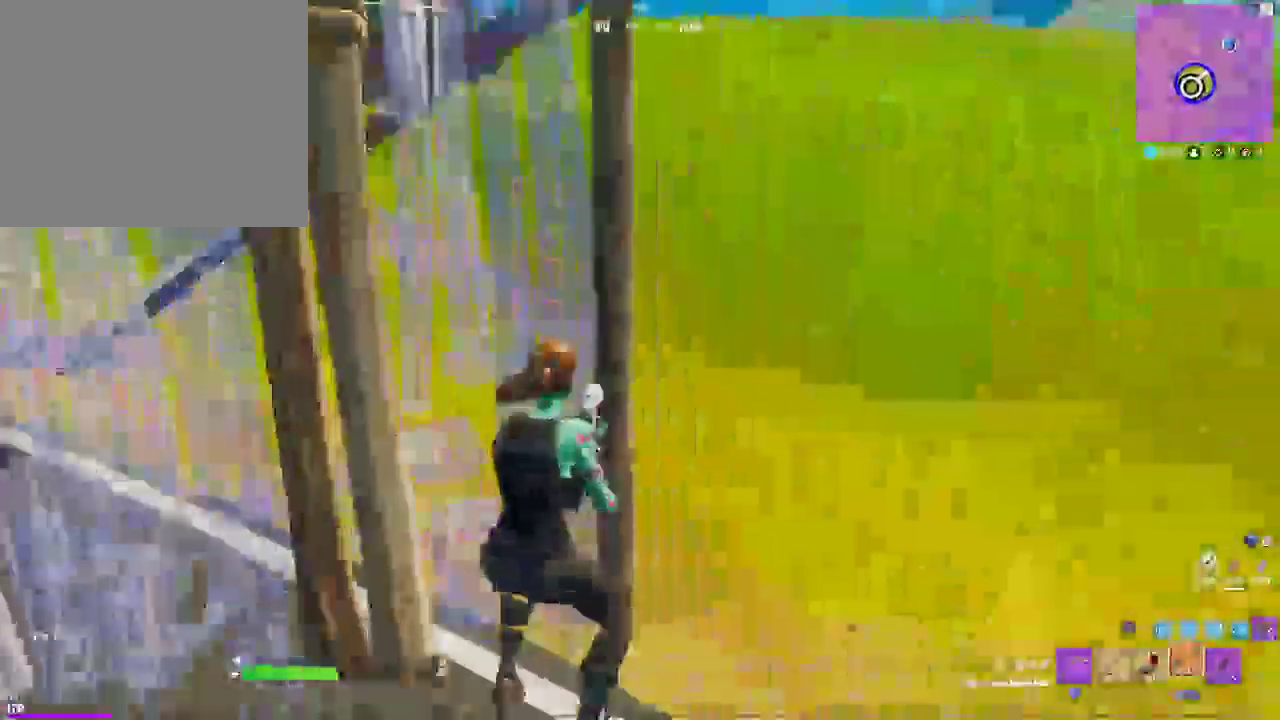
{"buttons": [], "left_stick": "right", "right_stick": "left", "events": [[333, "left_stick", "right"], [500, "right_stick", "left"]]}
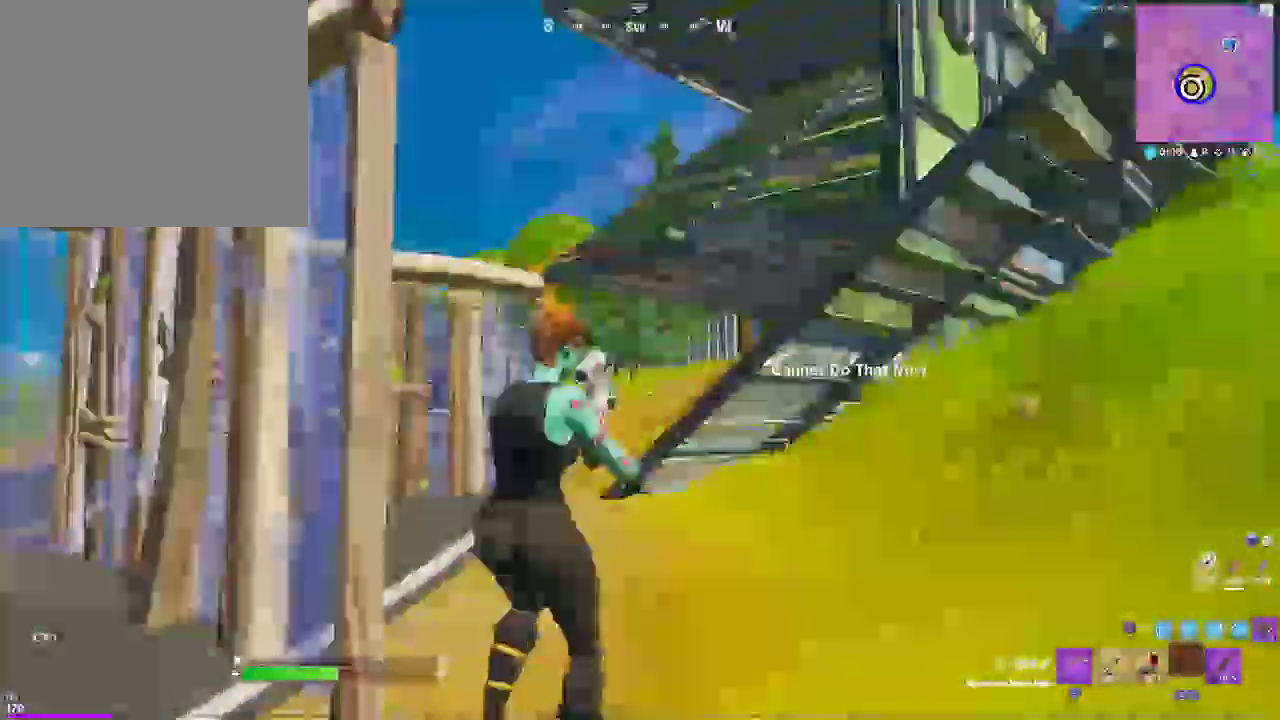
{"buttons": [], "left_stick": "down", "right_stick": "up-left", "events": [[33, "left_stick", "left"], [200, "left_stick", "down-left"], [350, "right_stick", "up-left"], [500, "left_stick", "down"]]}
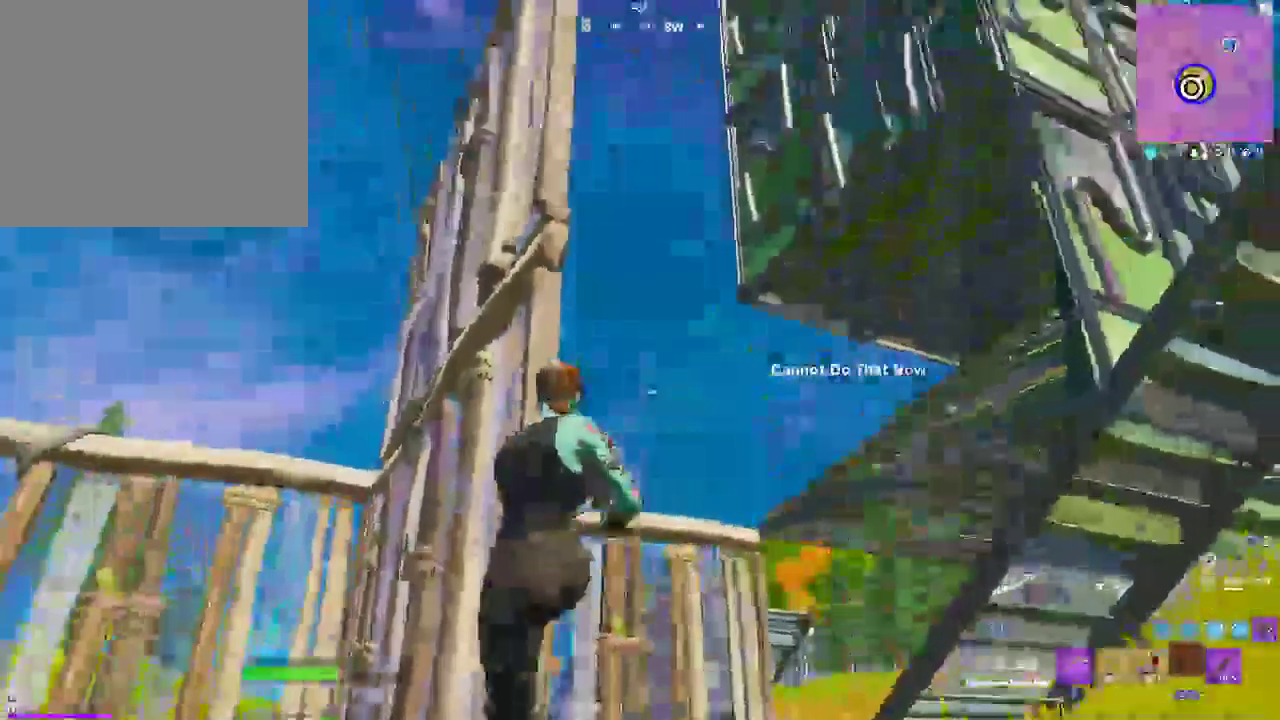
{"buttons": [], "left_stick": "down-right", "right_stick": "center", "events": [[217, "right_stick", "center"], [317, "left_stick", "down-right"]]}
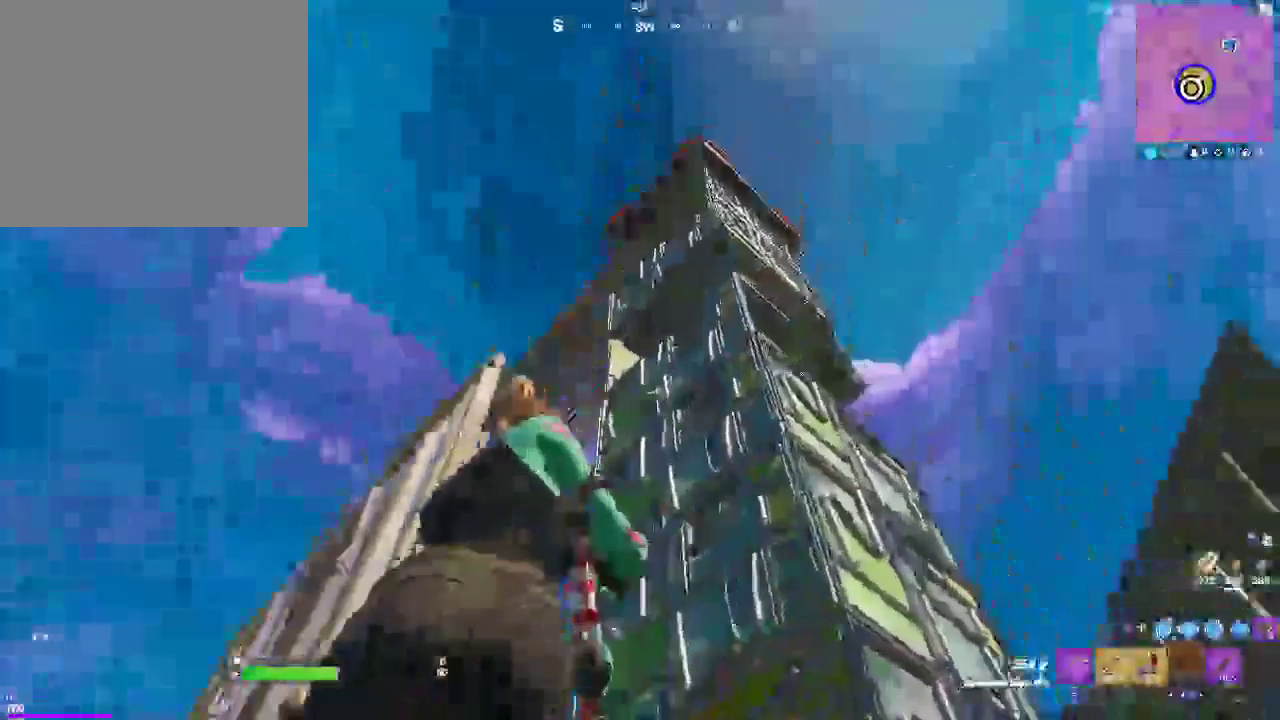
{"buttons": [], "left_stick": "down-right", "right_stick": "center", "events": [[367, "CROSS", "down"], [483, "CROSS", "up"]]}
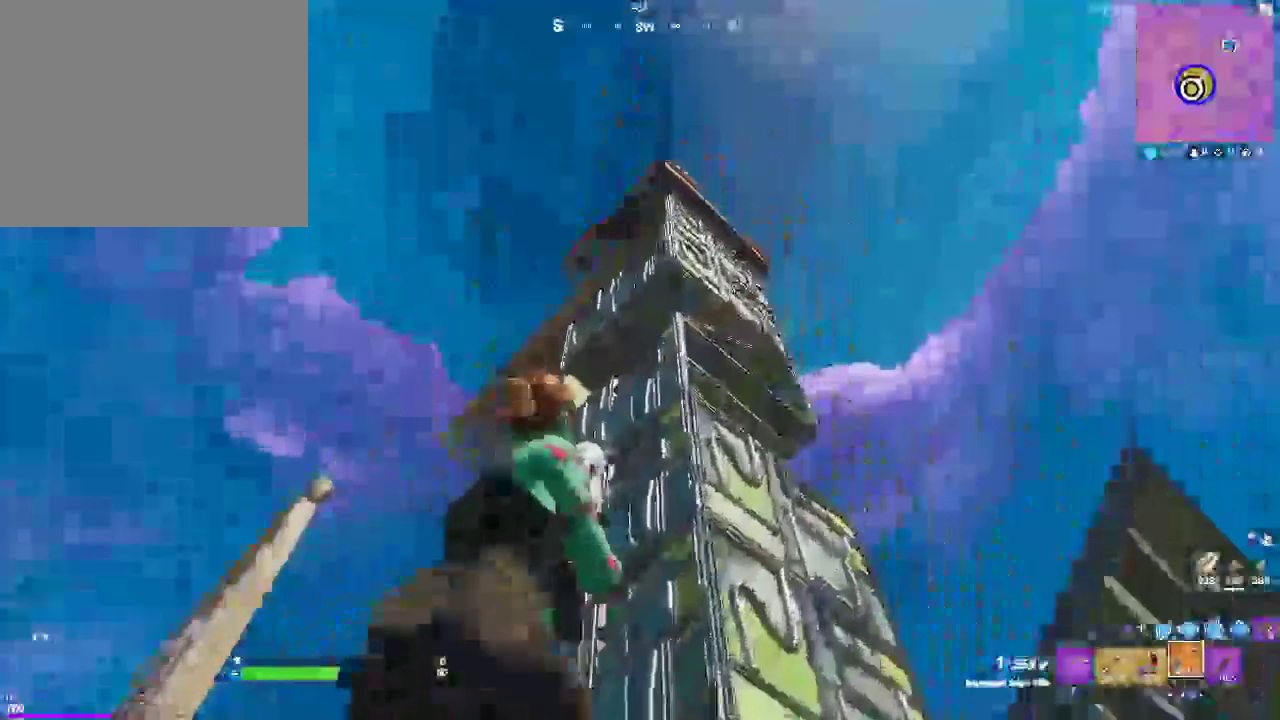
{"buttons": ["R2"], "left_stick": "right", "right_stick": "center", "events": [[67, "L1", "down"], [133, "left_stick", "right"], [183, "L1", "up"], [333, "R2", "down"], [350, "R1", "down"], [417, "R1", "up"]]}
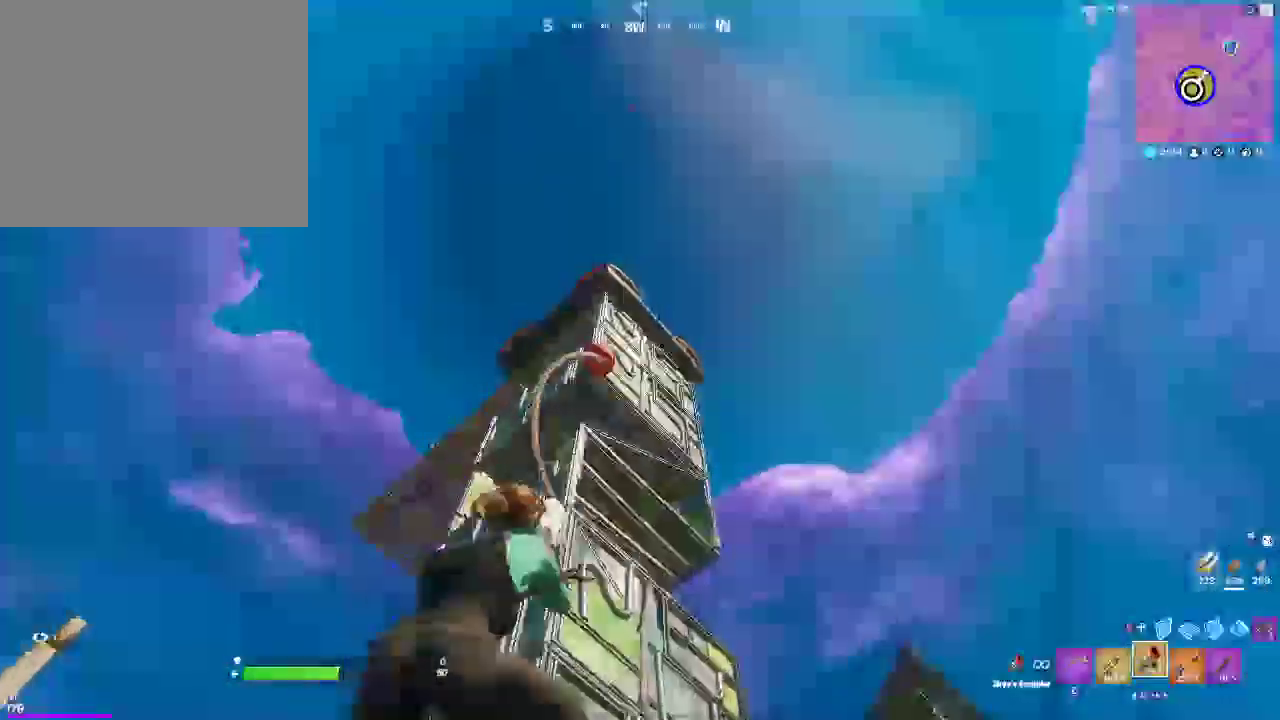
{"buttons": [], "left_stick": "up-right", "right_stick": "center", "events": [[33, "R2", "up"], [233, "left_stick", "up-right"]]}
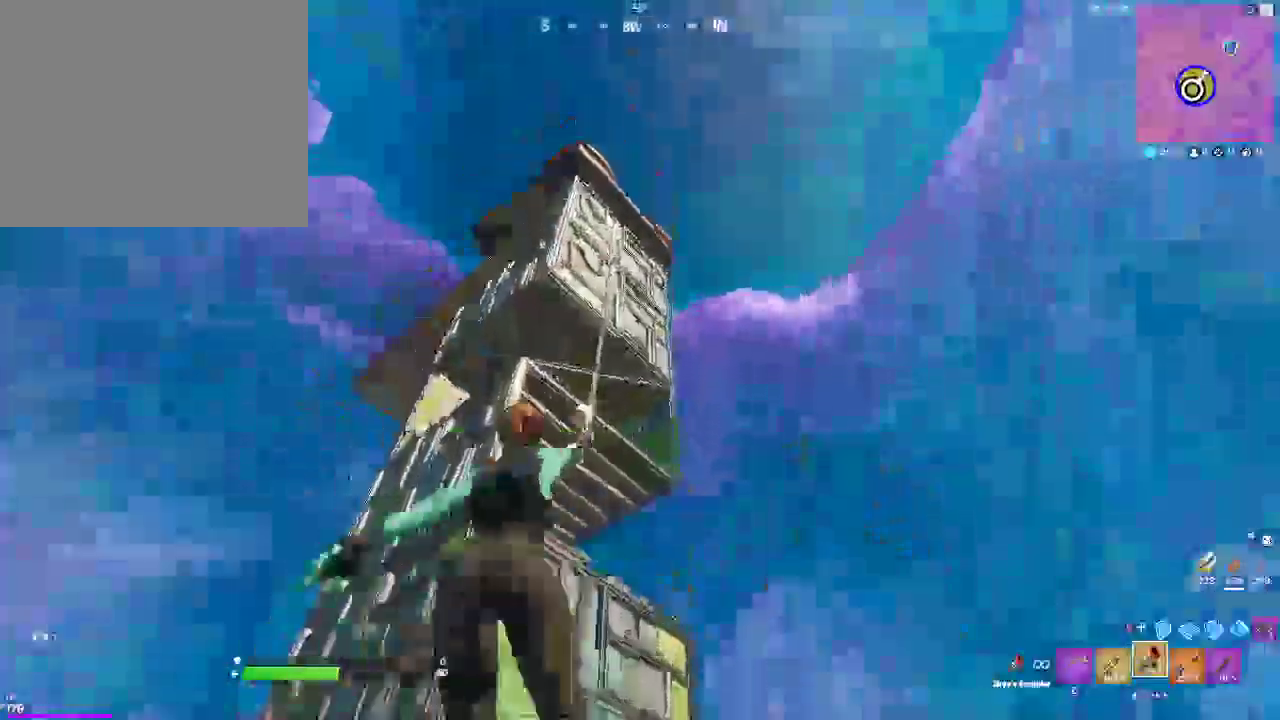
{"buttons": [], "left_stick": "up", "right_stick": "center", "events": [[383, "left_stick", "up"]]}
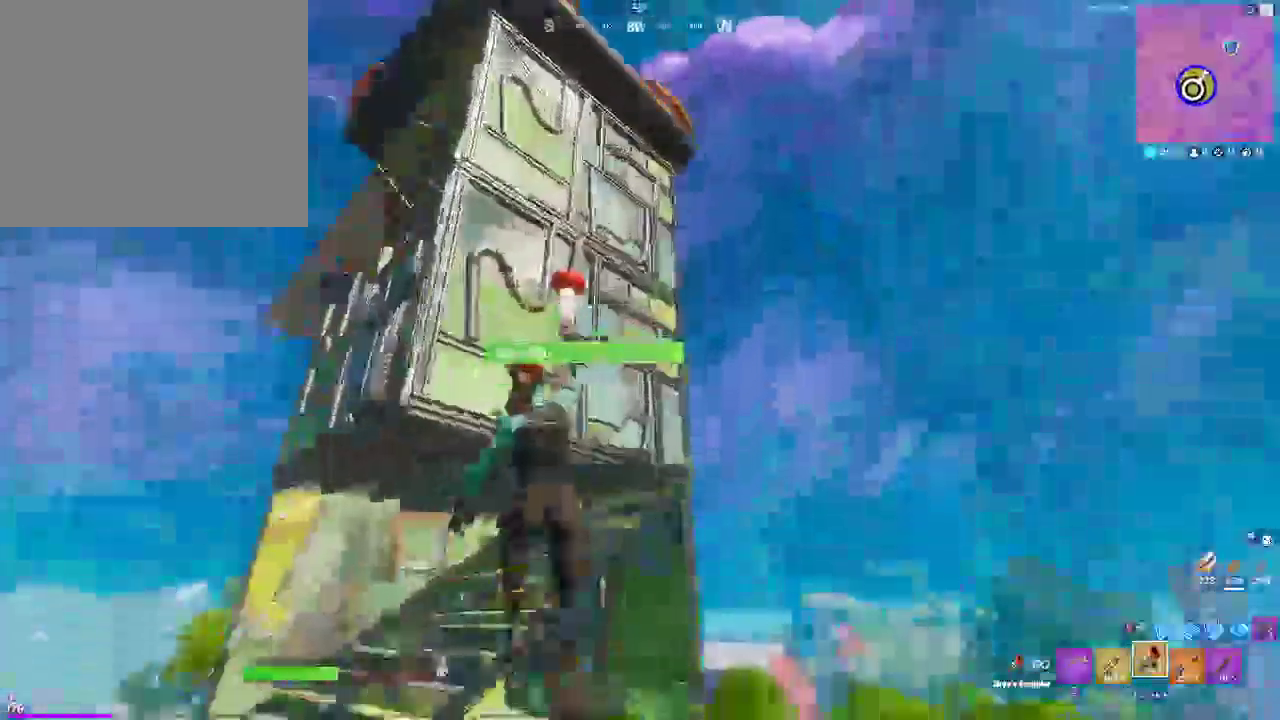
{"buttons": [], "left_stick": "center", "right_stick": "center", "events": [[83, "CIRCLE", "down"], [100, "left_stick", "center"], [283, "CIRCLE", "up"]]}
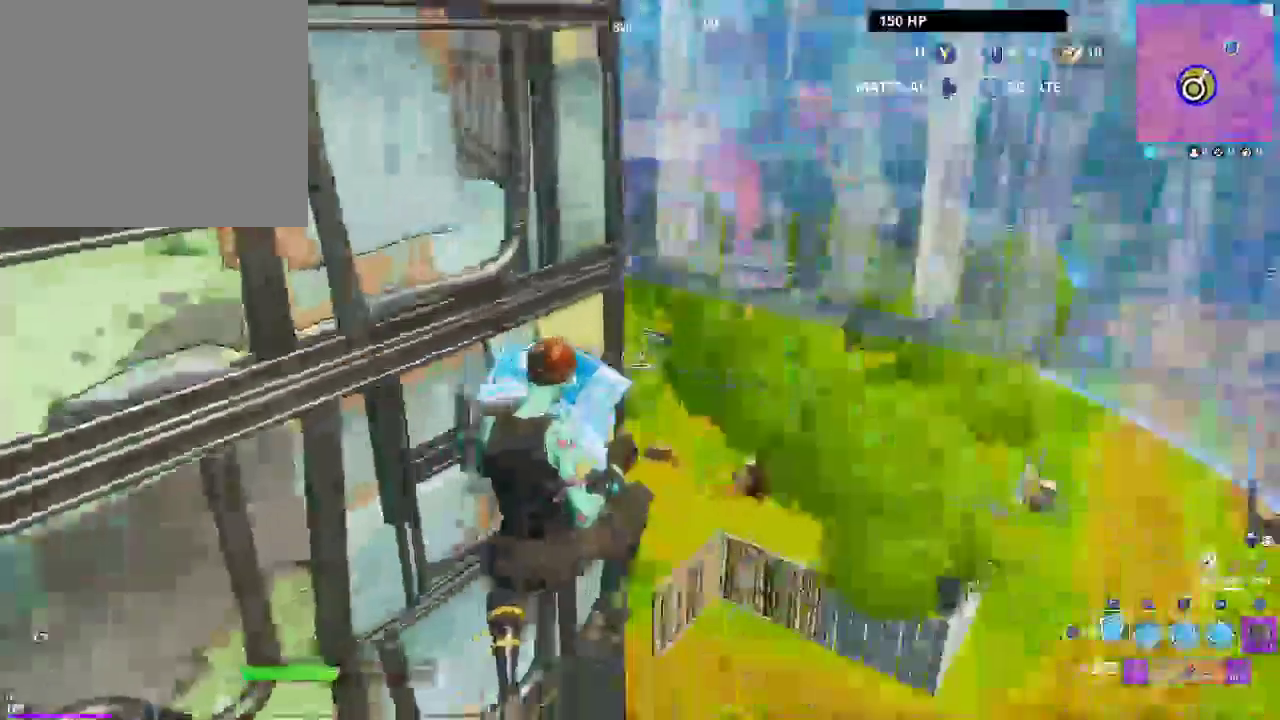
{"buttons": [], "left_stick": "down-right", "right_stick": "center", "events": [[83, "left_stick", "down-left"], [117, "R1", "down"], [300, "R1", "up"], [500, "left_stick", "down-right"]]}
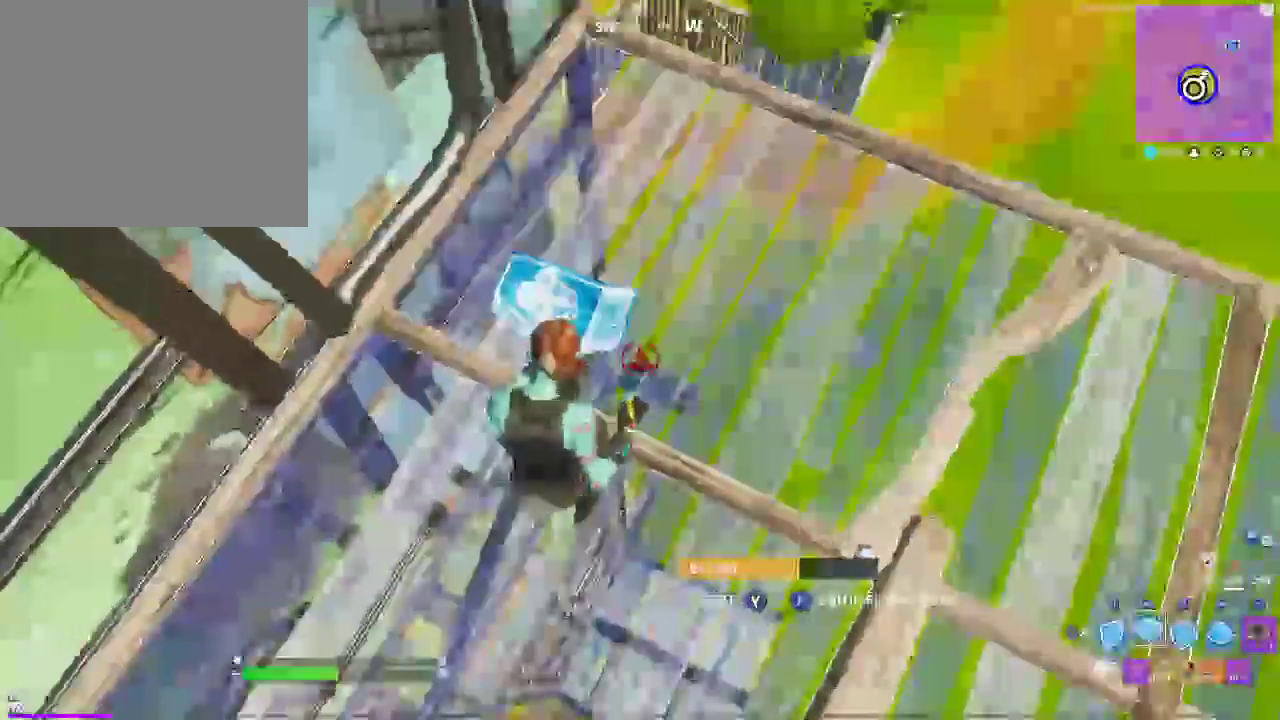
{"buttons": ["CIRCLE"], "left_stick": "up-right", "right_stick": "center", "events": [[33, "CROSS", "down"], [150, "CROSS", "up"], [183, "left_stick", "up-right"], [317, "L2", "down"], [383, "CIRCLE", "down"], [467, "L2", "up"]]}
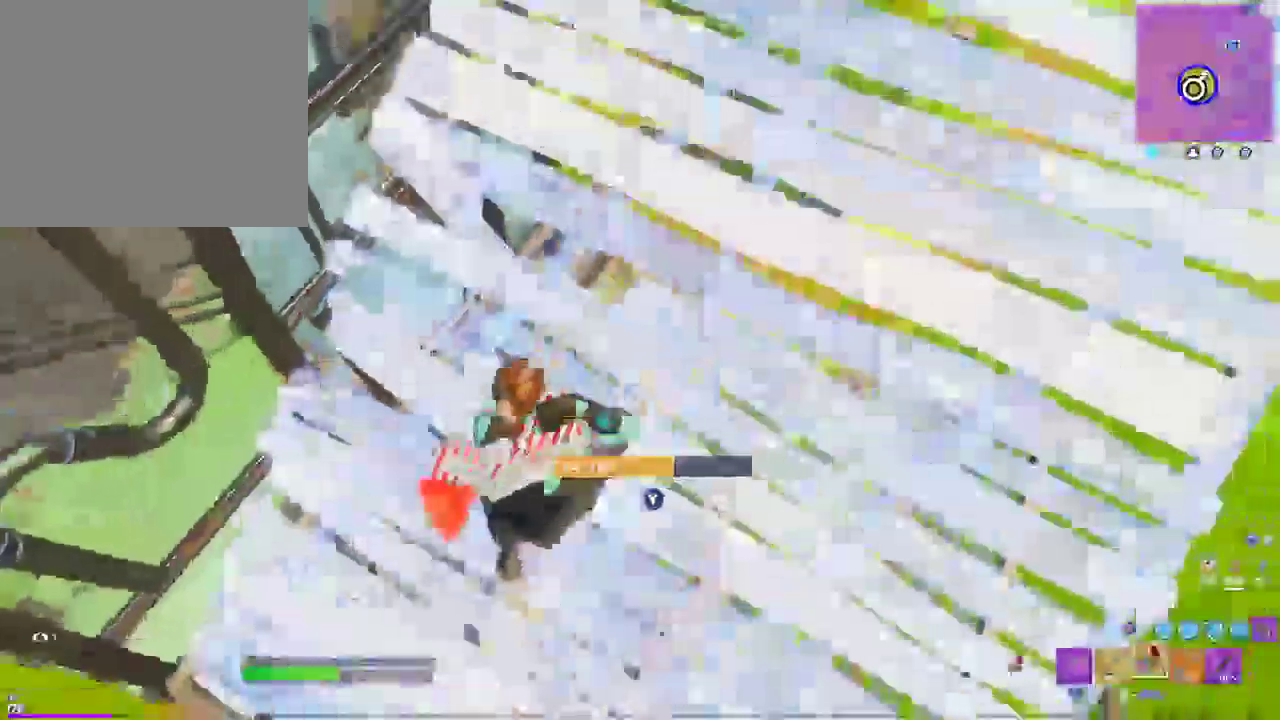
{"buttons": [], "left_stick": "up-right", "right_stick": "center", "events": [[17, "CIRCLE", "up"], [17, "right_stick", "up-left"], [150, "R1", "down"], [233, "R1", "up"], [233, "right_stick", "center"]]}
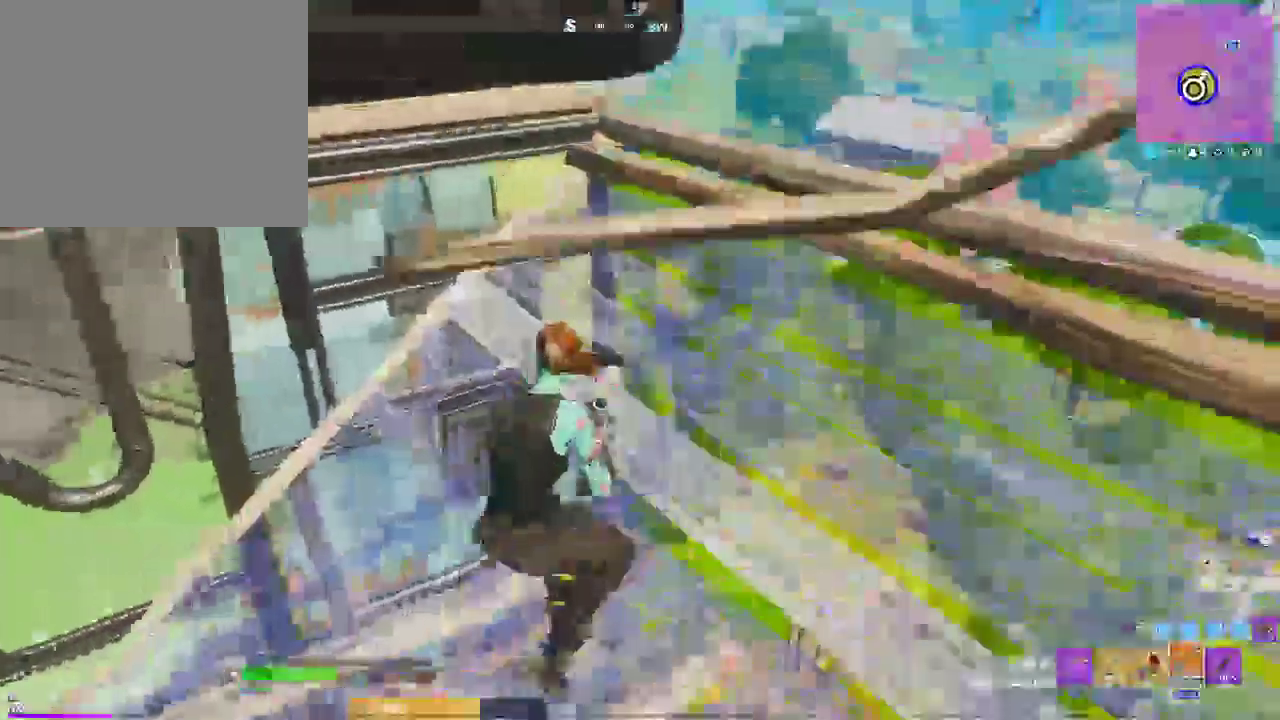
{"buttons": [], "left_stick": "right", "right_stick": "center", "events": [[250, "left_stick", "right"], [283, "R1", "down"], [450, "R1", "up"]]}